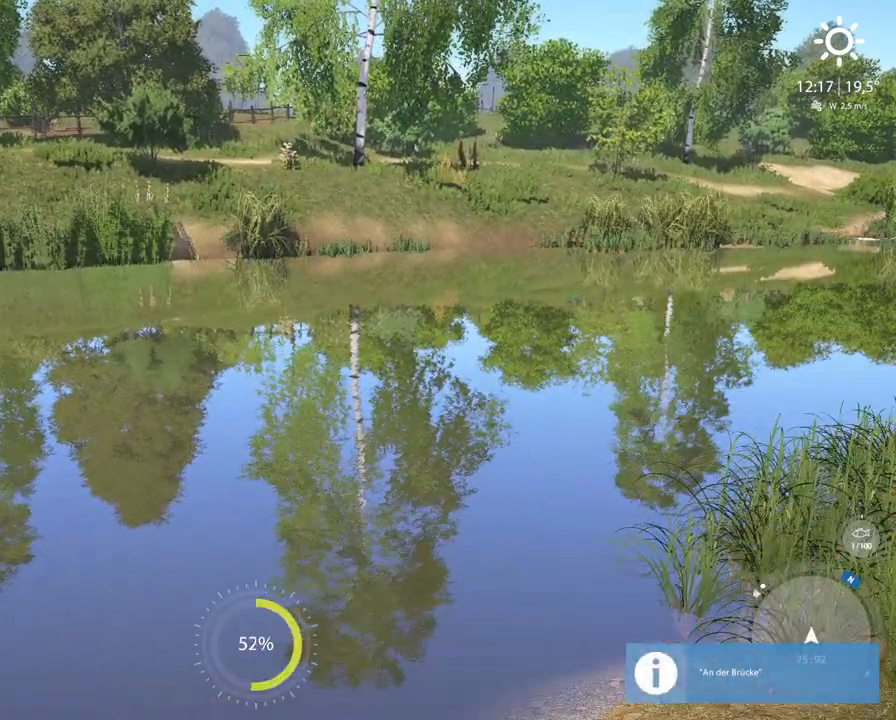
Gameplay with a controller (Xbox layout); each line is a JSON object with the inputs held at the frame after it. "events" lists button and stick changes between this image and that frame as [ms after this image, input, new state], when the widget could be followed in between.
{"buttons": [], "left_stick": "center", "right_stick": "center", "events": [[200, "L2", "up"]]}
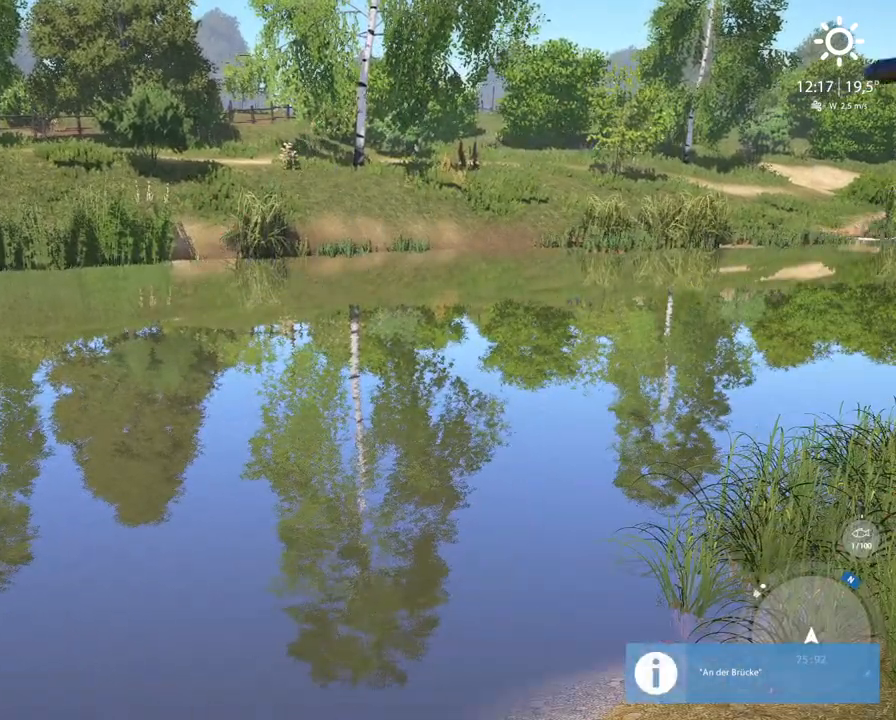
{"buttons": [], "left_stick": "center", "right_stick": "center", "events": []}
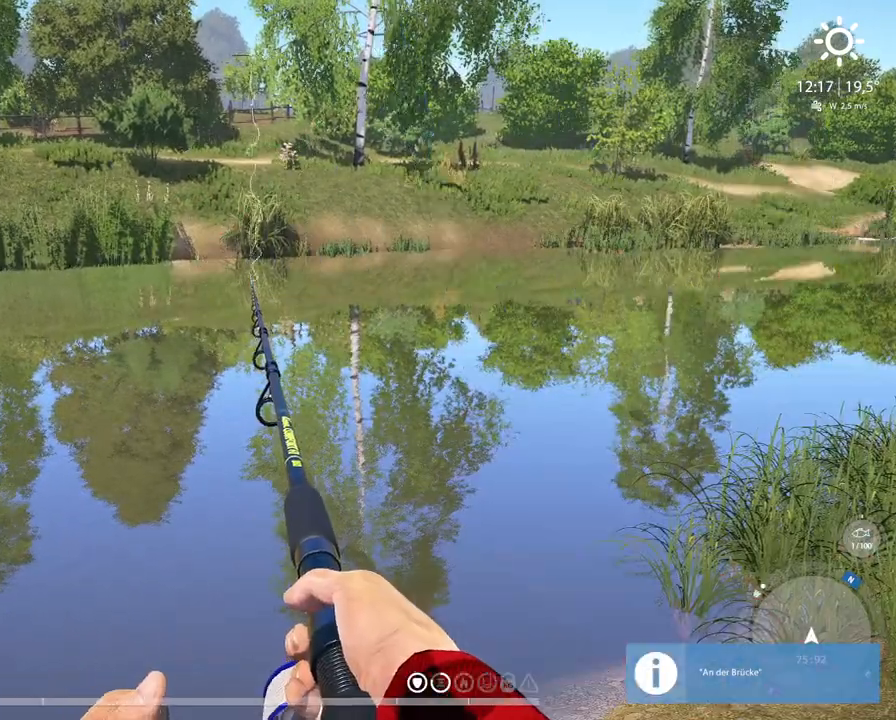
{"buttons": [], "left_stick": "center", "right_stick": "center", "events": []}
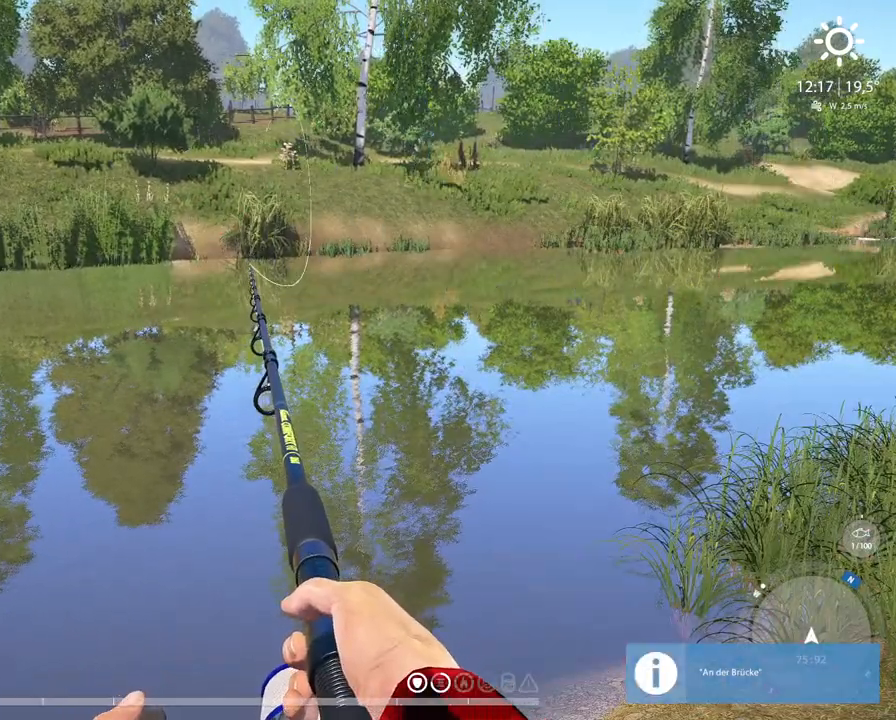
{"buttons": [], "left_stick": "center", "right_stick": "center", "events": []}
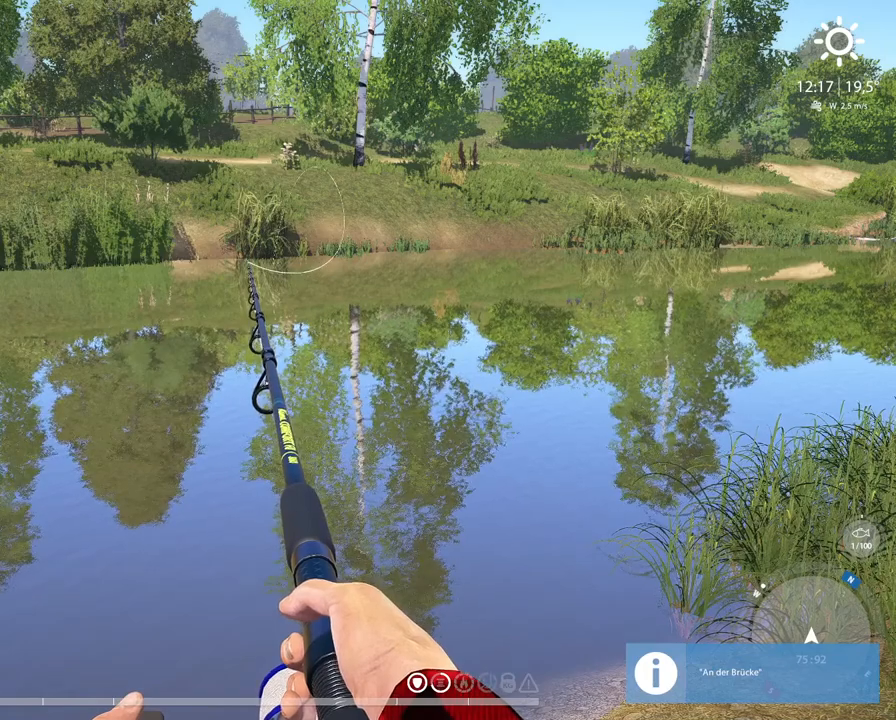
{"buttons": [], "left_stick": "center", "right_stick": "center", "events": []}
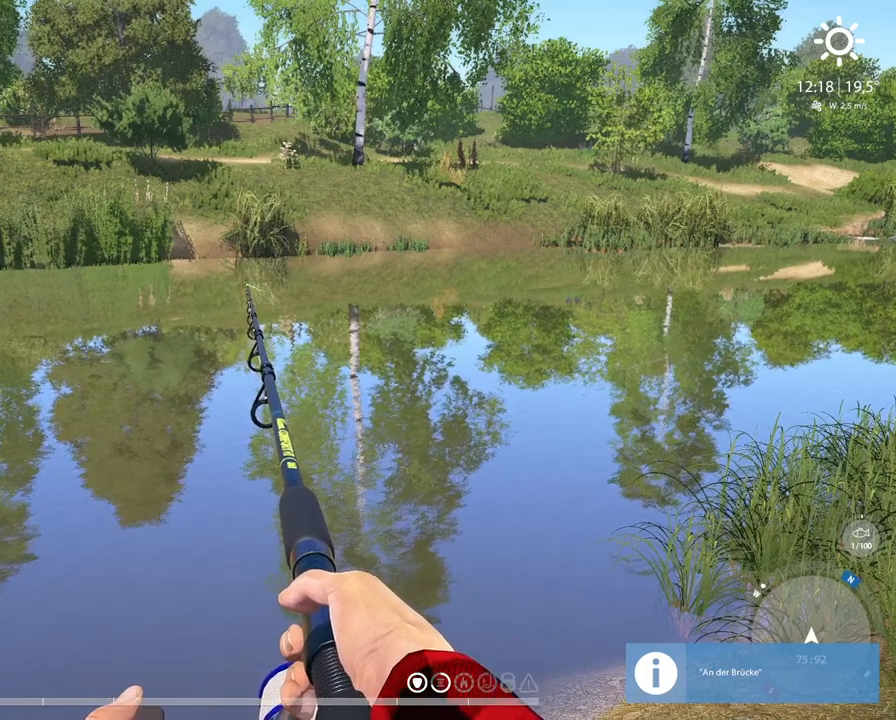
{"buttons": [], "left_stick": "center", "right_stick": "center", "events": []}
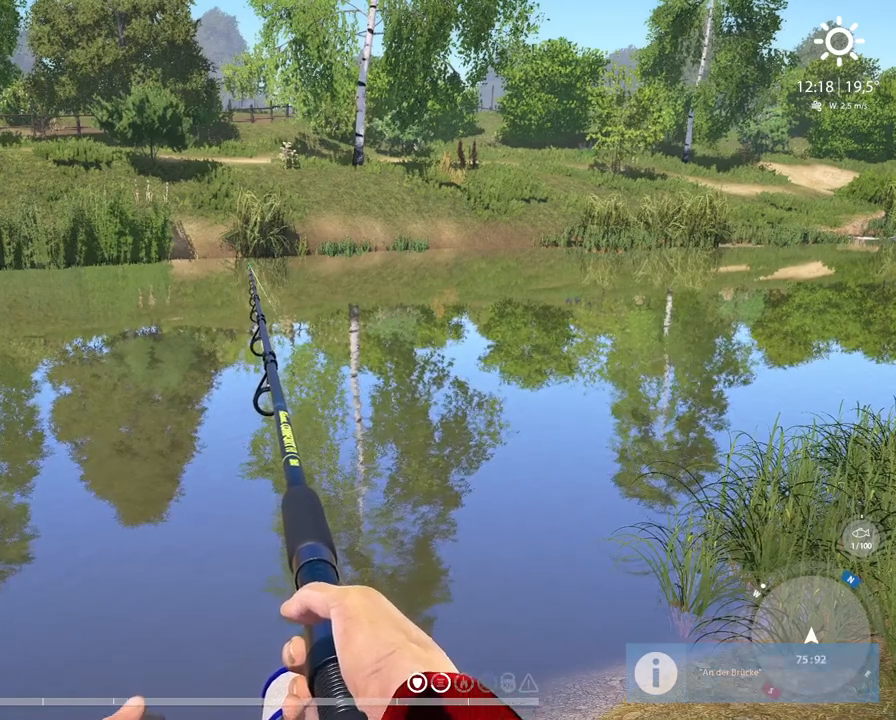
{"buttons": [], "left_stick": "center", "right_stick": "center", "events": []}
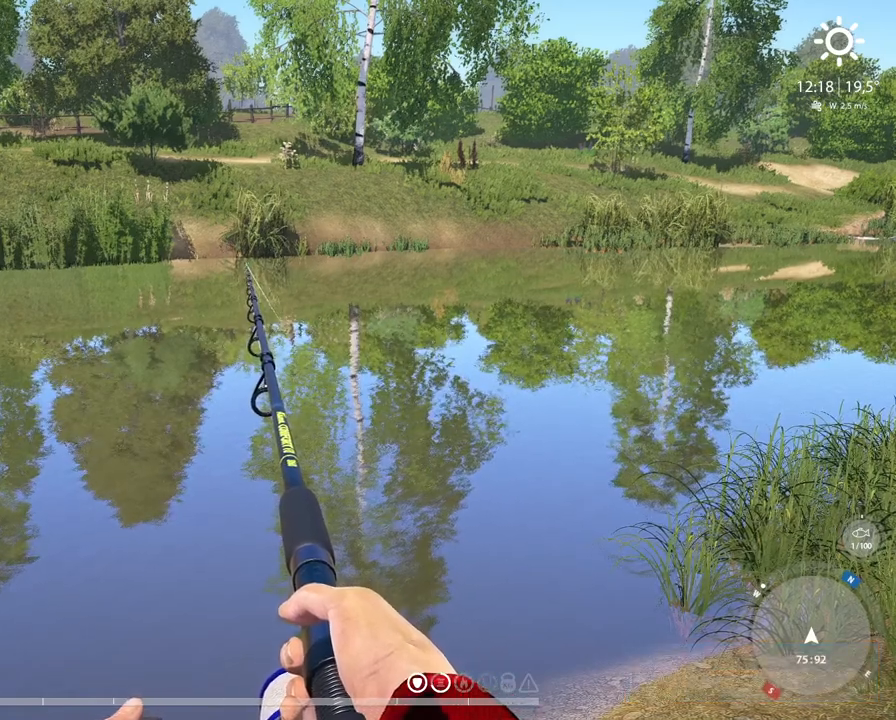
{"buttons": [], "left_stick": "center", "right_stick": "center", "events": []}
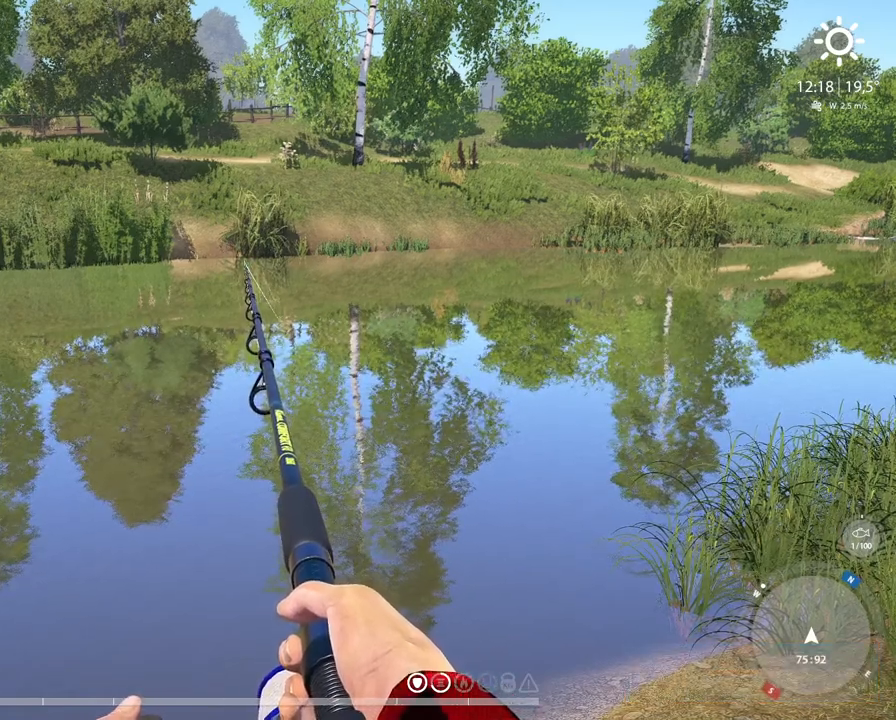
{"buttons": [], "left_stick": "center", "right_stick": "center", "events": []}
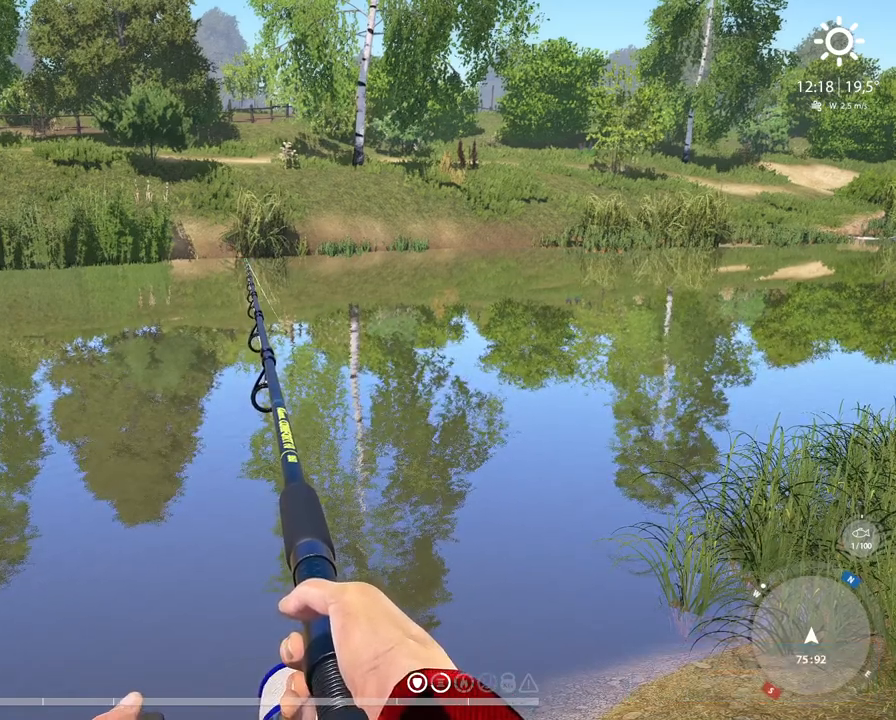
{"buttons": [], "left_stick": "center", "right_stick": "center", "events": []}
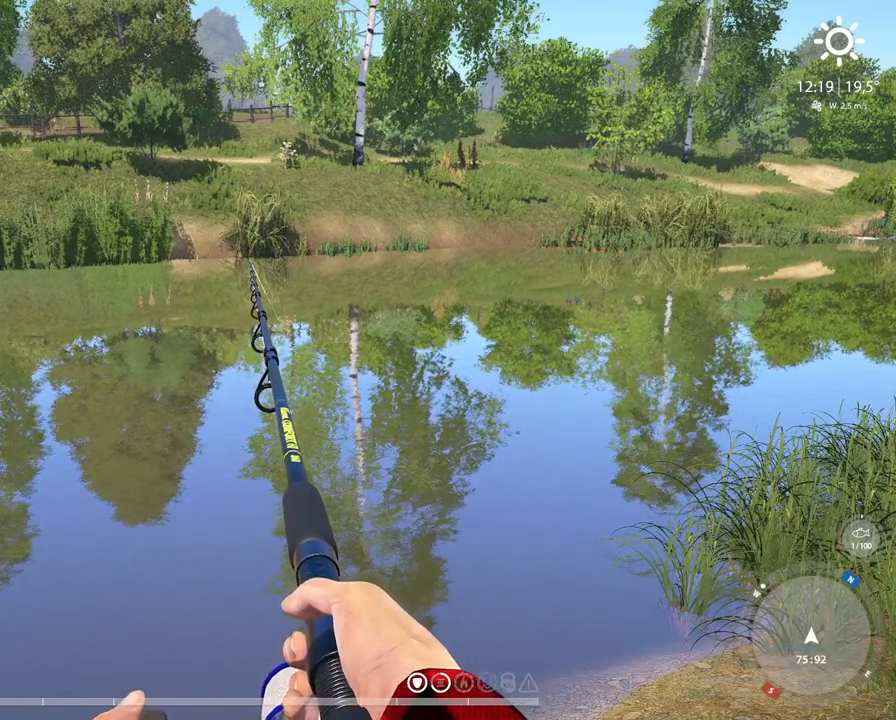
{"buttons": [], "left_stick": "center", "right_stick": "center", "events": []}
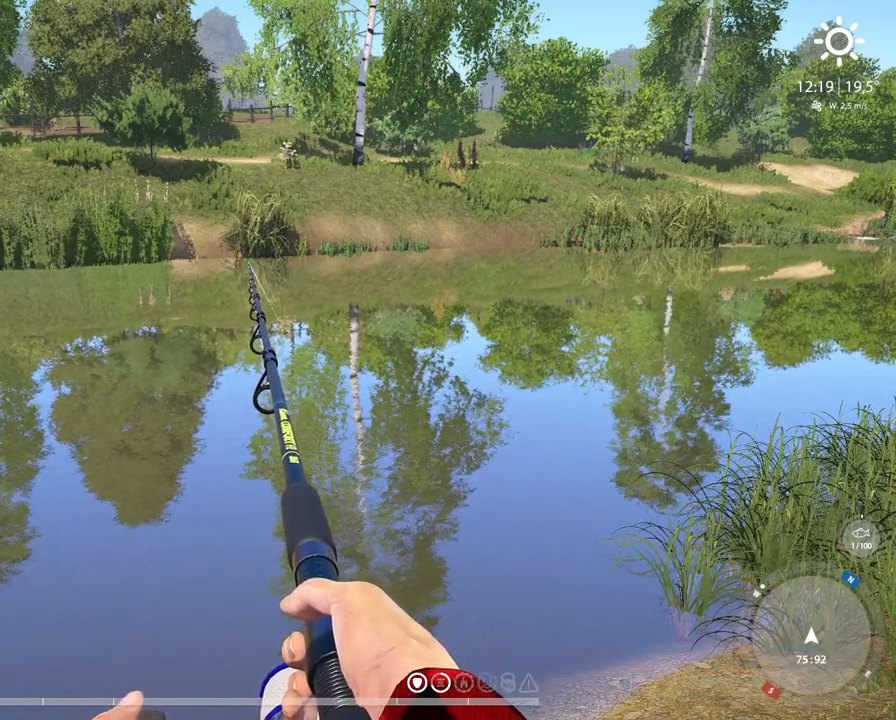
{"buttons": [], "left_stick": "center", "right_stick": "center", "events": [[167, "DPAD_DOWN", "down"], [250, "DPAD_DOWN", "up"]]}
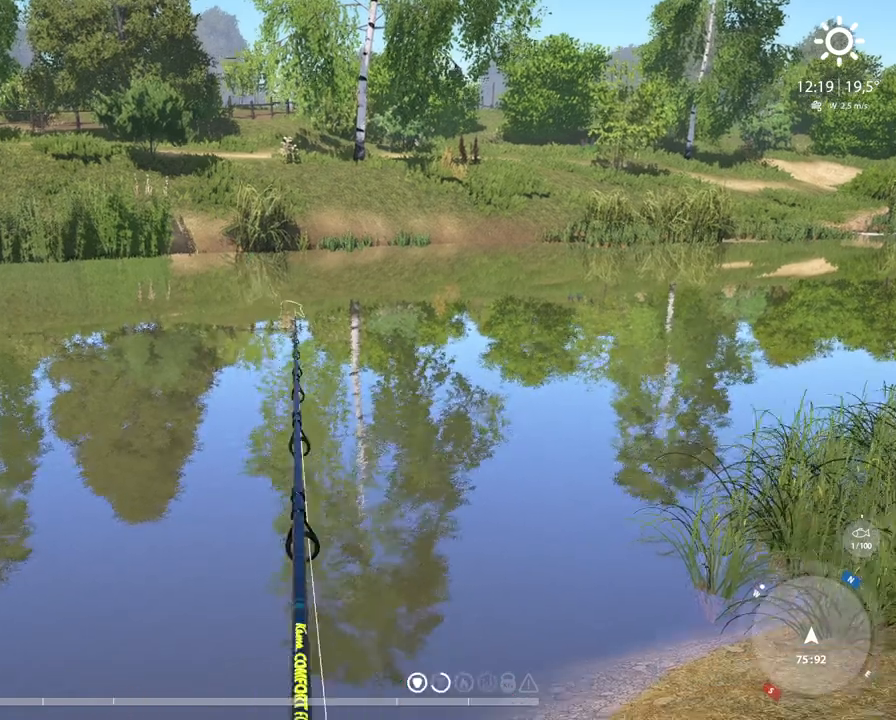
{"buttons": [], "left_stick": "center", "right_stick": "center", "events": []}
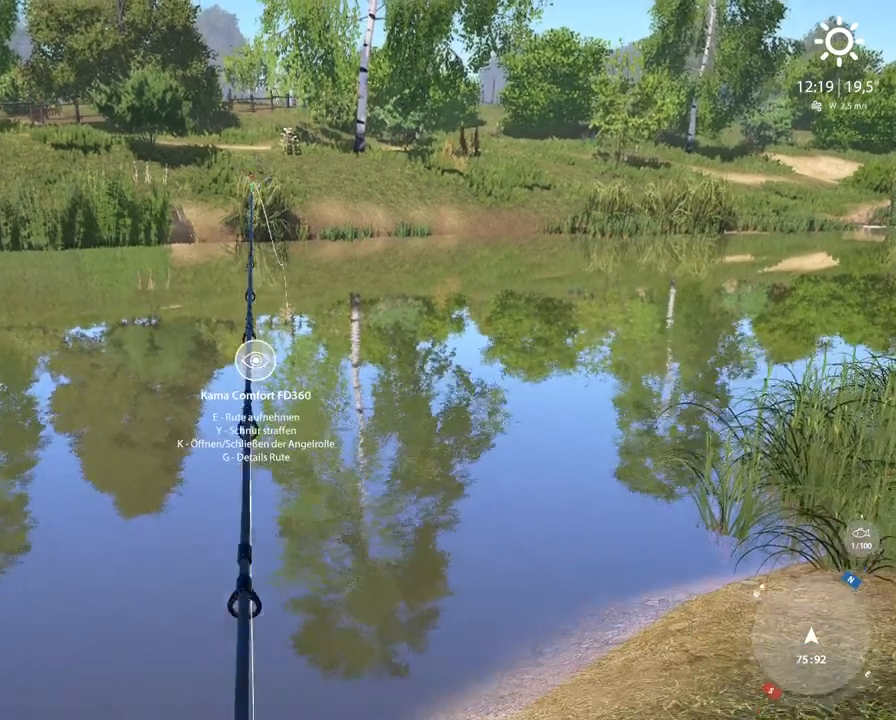
{"buttons": [], "left_stick": "center", "right_stick": "center", "events": []}
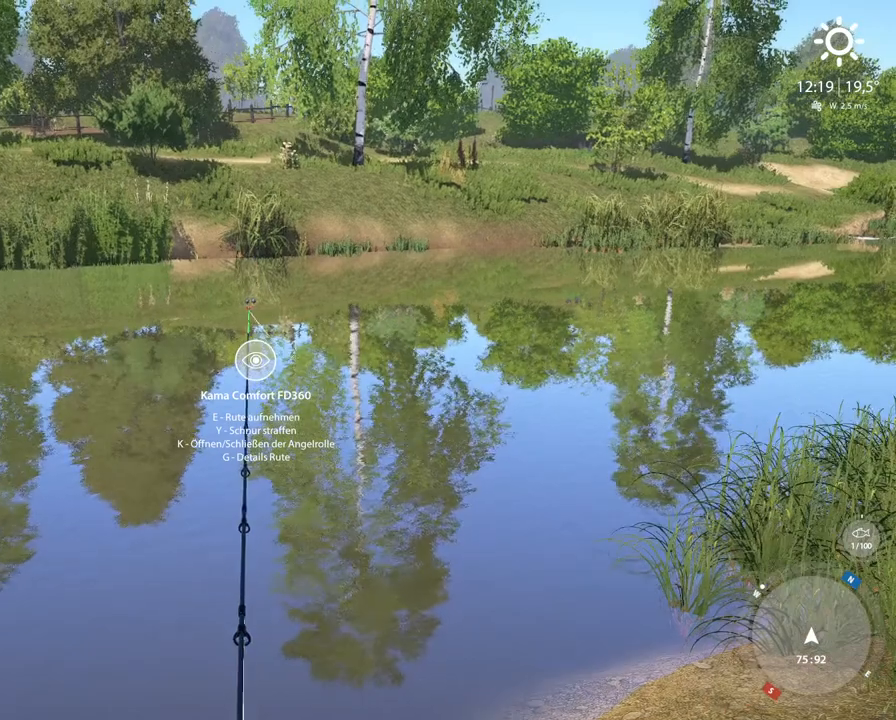
{"buttons": [], "left_stick": "center", "right_stick": "center", "events": [[333, "right_stick", "down"], [417, "right_stick", "center"]]}
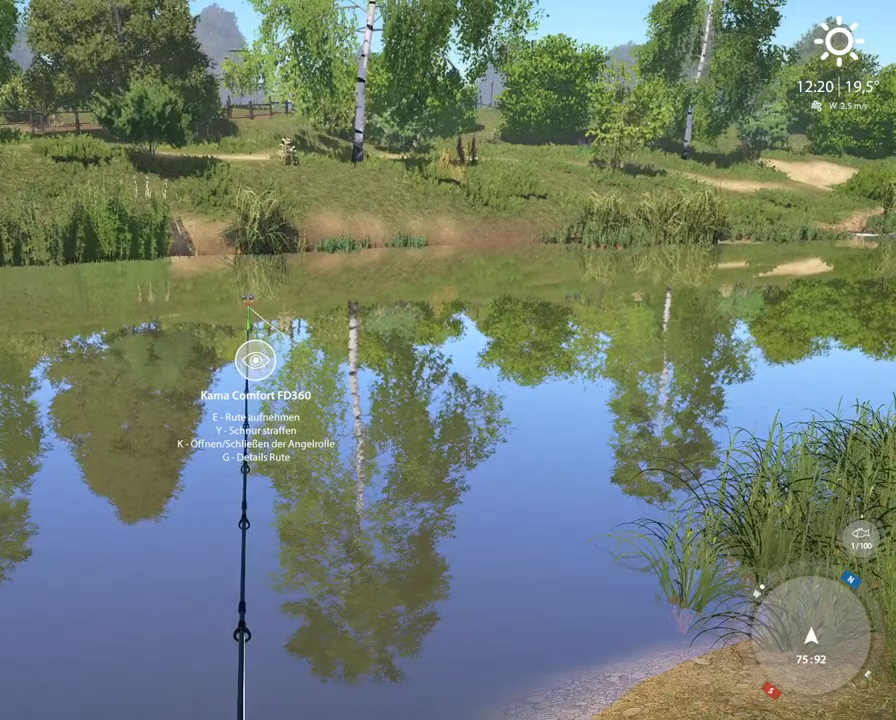
{"buttons": [], "left_stick": "center", "right_stick": "center", "events": []}
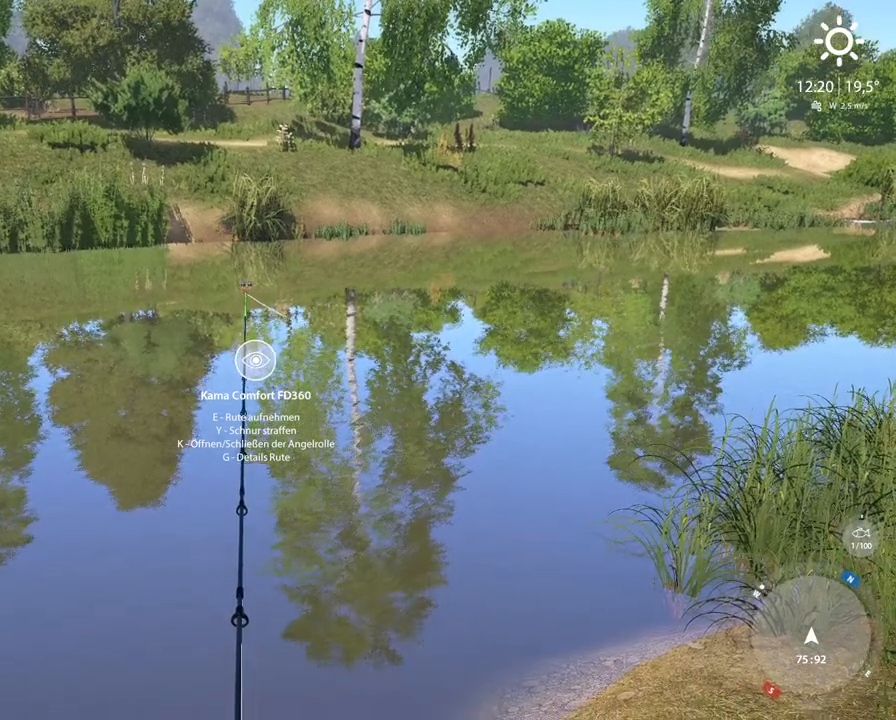
{"buttons": ["L1"], "left_stick": "center", "right_stick": "center", "events": [[500, "L1", "down"]]}
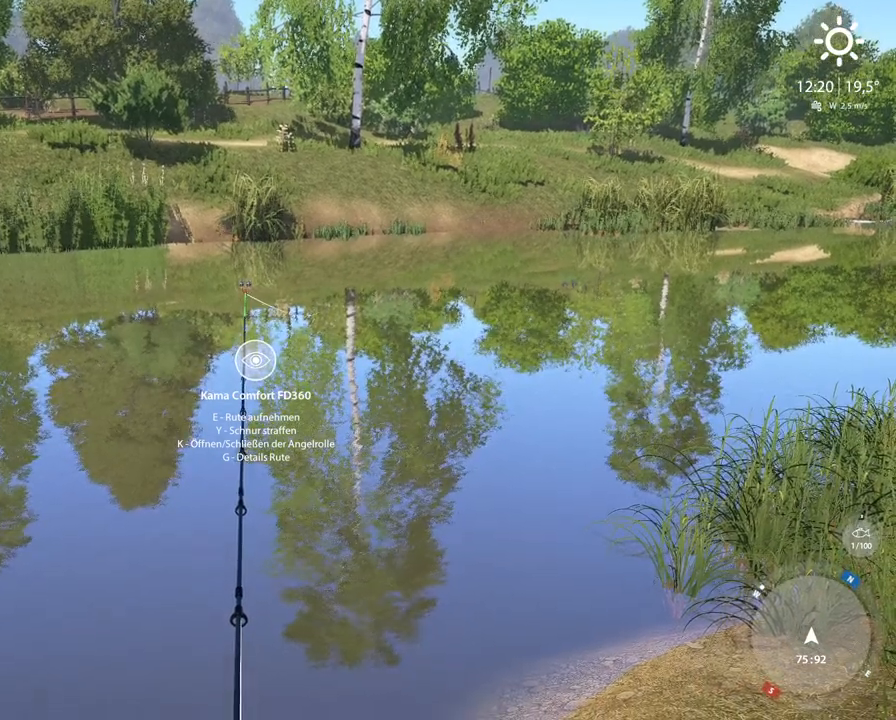
{"buttons": ["L1"], "left_stick": "center", "right_stick": "center", "events": [[250, "X", "down"], [417, "X", "up"]]}
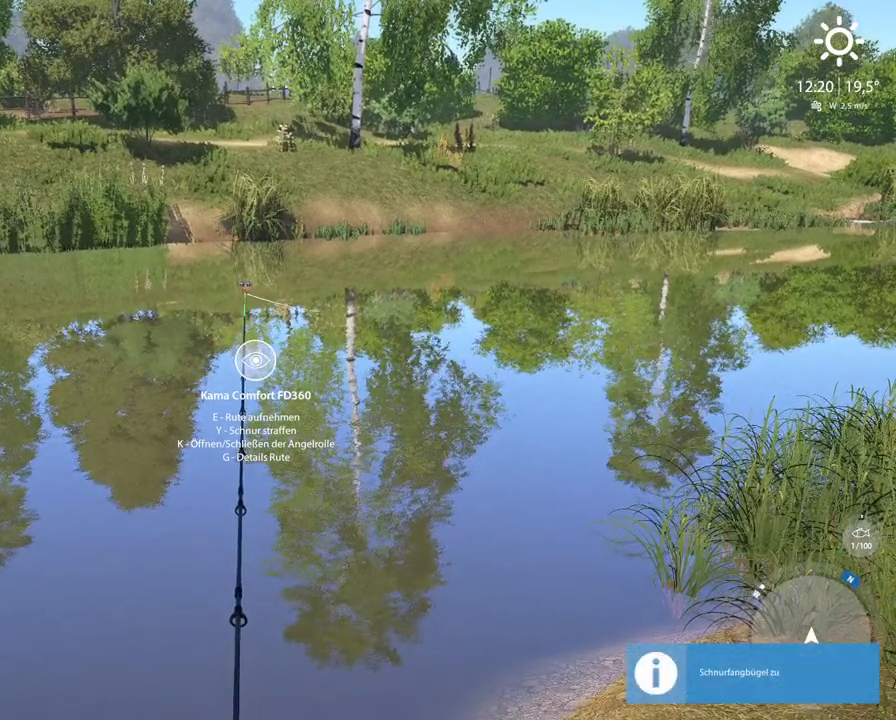
{"buttons": ["L1"], "left_stick": "center", "right_stick": "center", "events": []}
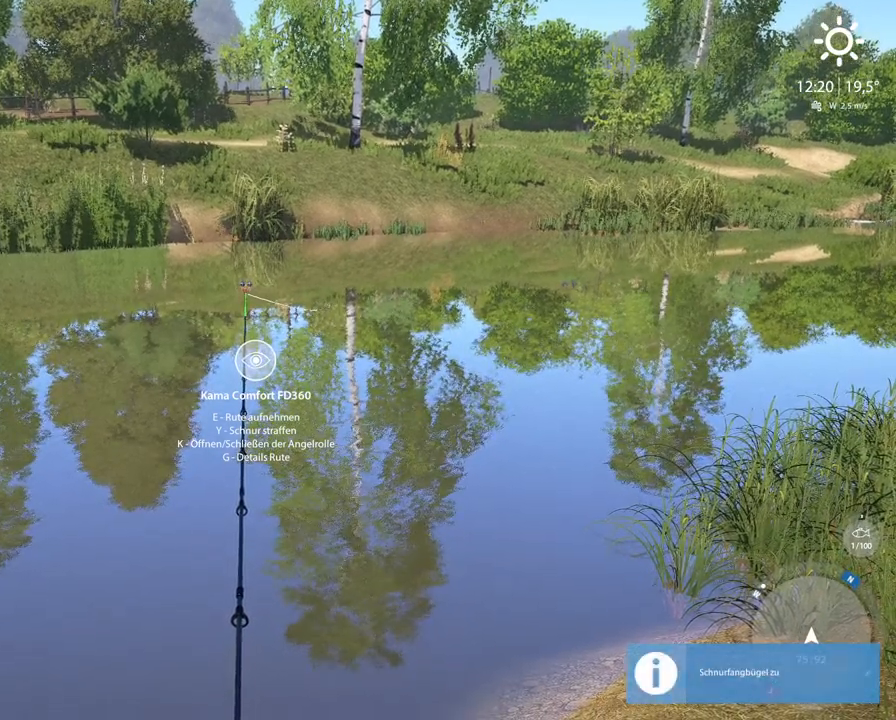
{"buttons": ["L1"], "left_stick": "center", "right_stick": "center", "events": [[17, "X", "down"], [500, "X", "up"]]}
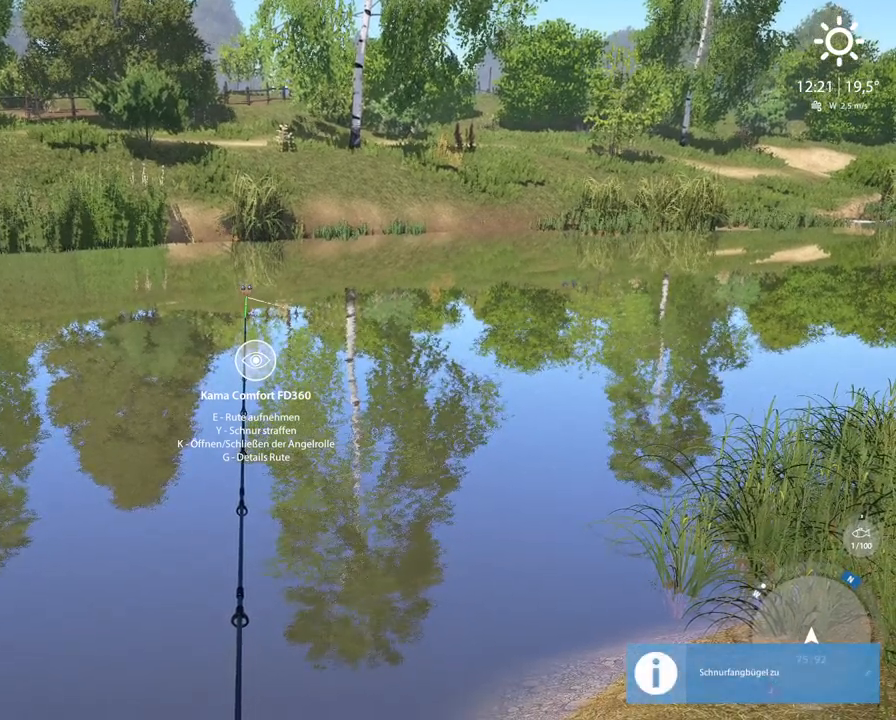
{"buttons": ["L1"], "left_stick": "center", "right_stick": "center", "events": []}
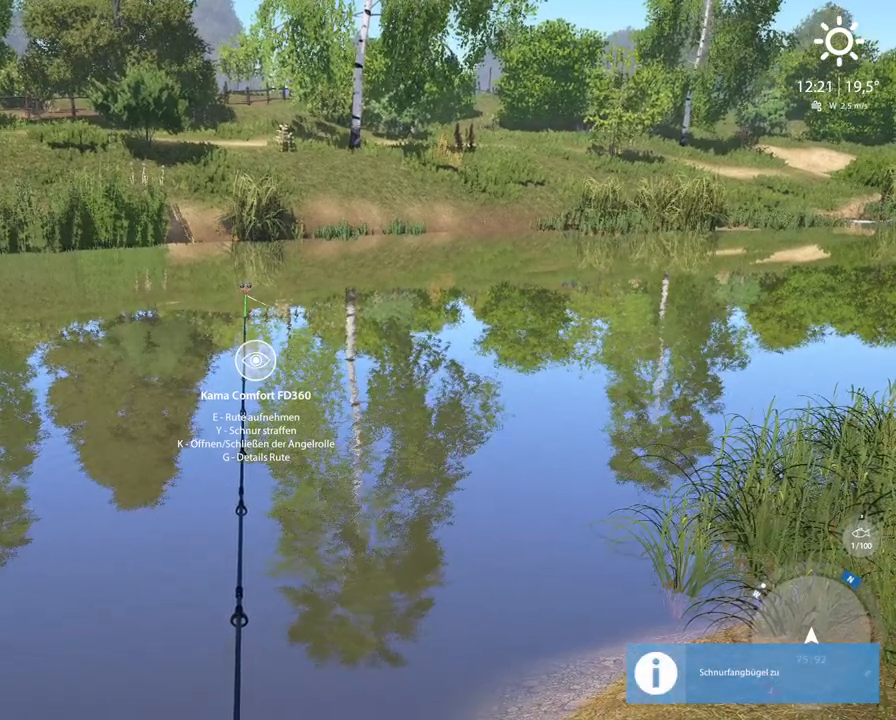
{"buttons": [], "left_stick": "center", "right_stick": "center", "events": [[350, "L1", "up"]]}
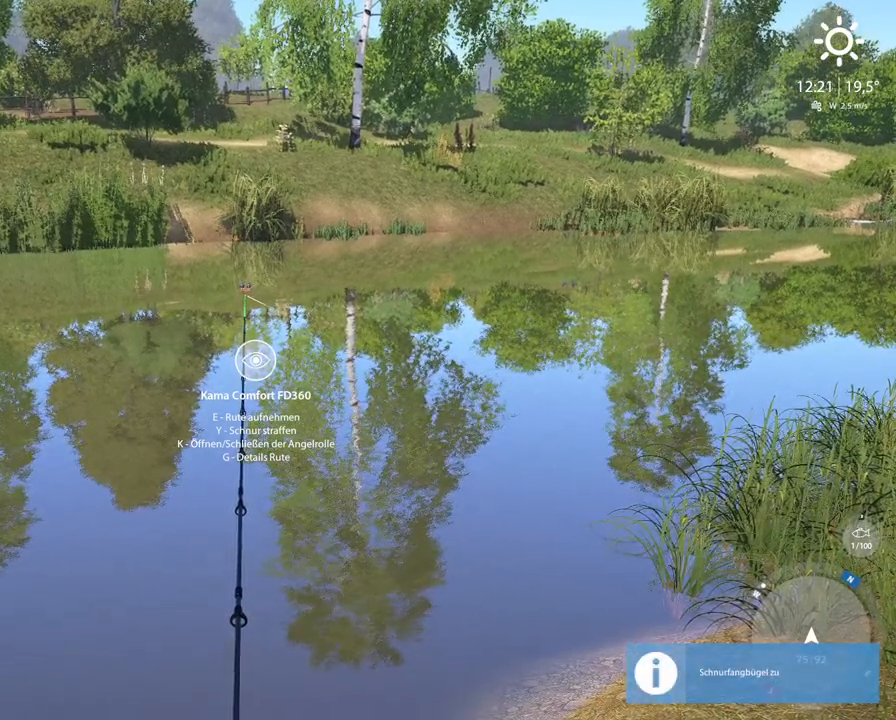
{"buttons": [], "left_stick": "center", "right_stick": "center", "events": [[200, "left_stick", "right"], [350, "right_stick", "right"], [483, "right_stick", "center"], [500, "left_stick", "center"]]}
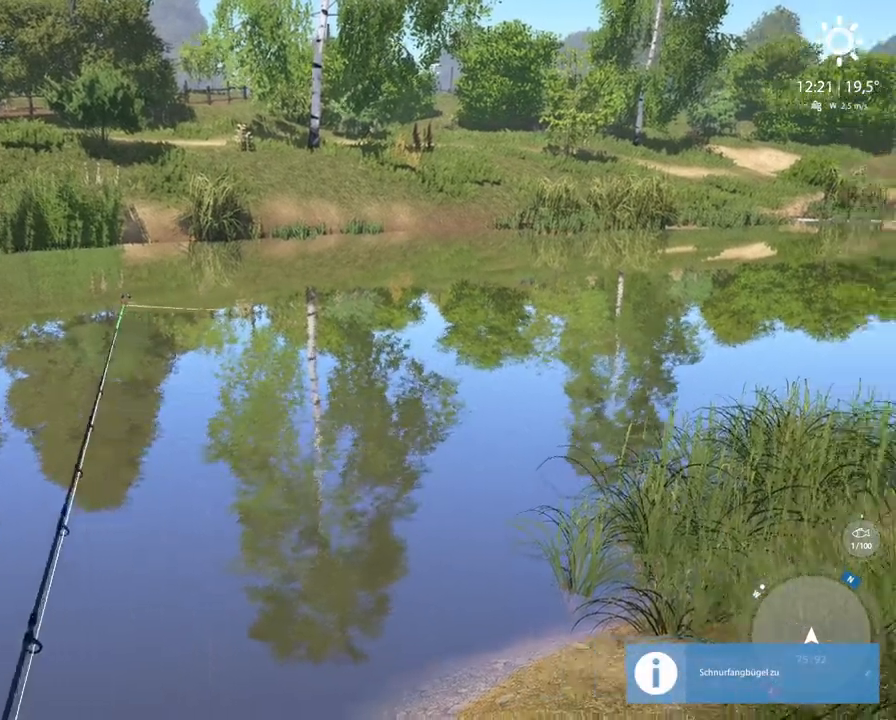
{"buttons": [], "left_stick": "center", "right_stick": "left", "events": [[317, "right_stick", "left"]]}
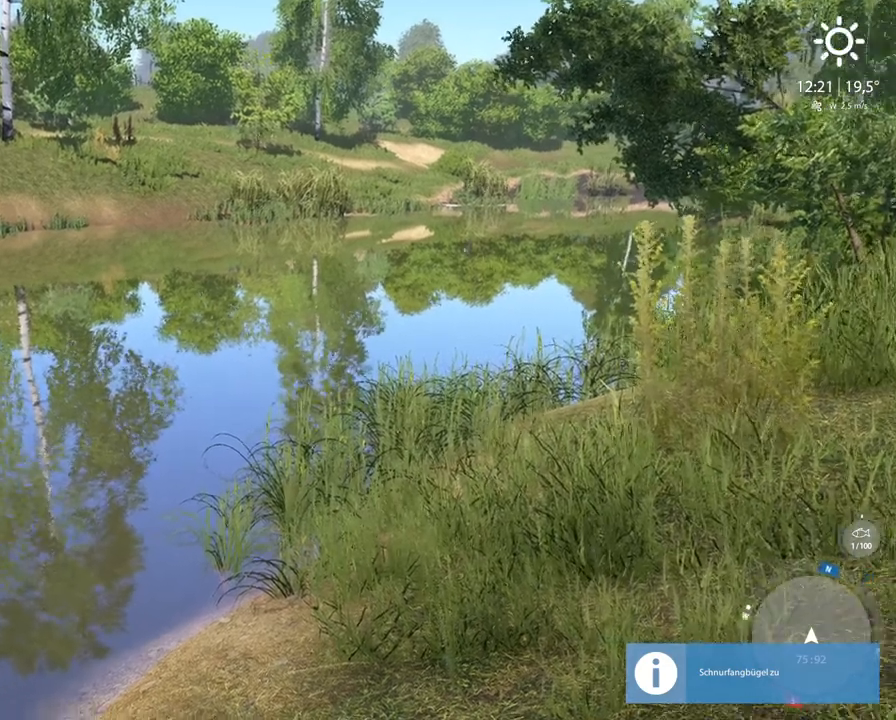
{"buttons": [], "left_stick": "center", "right_stick": "center", "events": [[100, "right_stick", "center"]]}
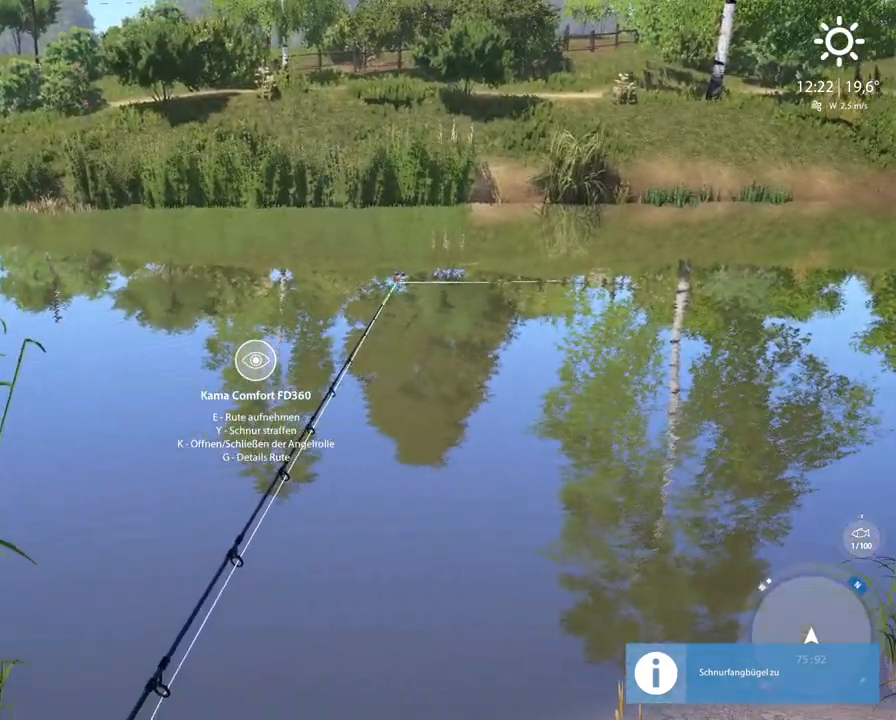
{"buttons": [], "left_stick": "center", "right_stick": "down", "events": [[500, "right_stick", "down"]]}